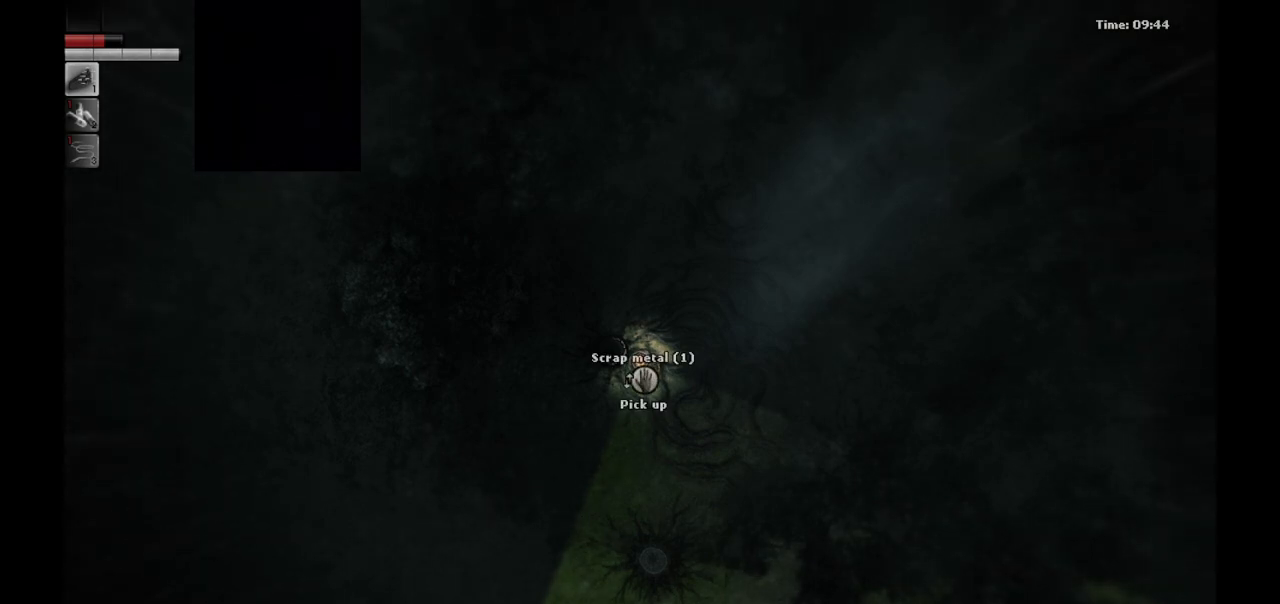
Gameplay with a controller (PlayStation layout); each line is a JSON object with the inputs held at the frame after it. "events" lists button and stick changes between this image and that frame as [ms after this image, input, new state], when the widget could be followed in between.
{"buttons": [], "left_stick": "center", "right_stick": "center", "events": [[117, "R1", "down"], [217, "R1", "up"]]}
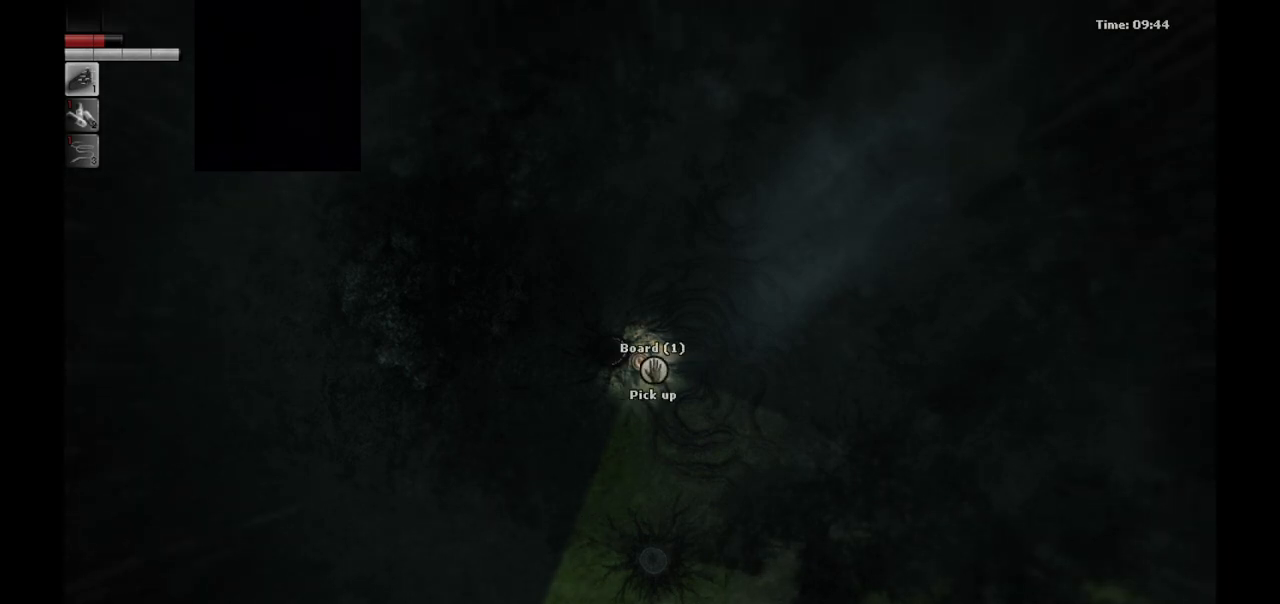
{"buttons": [], "left_stick": "center", "right_stick": "center", "events": [[100, "left_stick", "down-right"], [333, "left_stick", "center"]]}
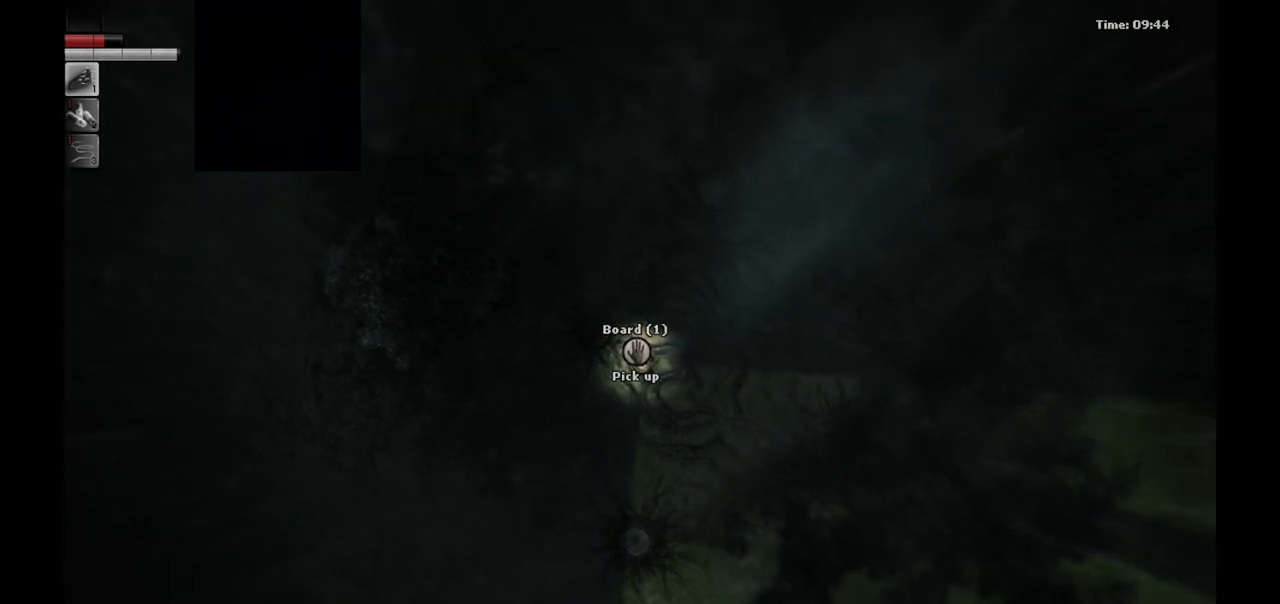
{"buttons": [], "left_stick": "center", "right_stick": "center", "events": [[183, "R1", "down"], [300, "R1", "up"]]}
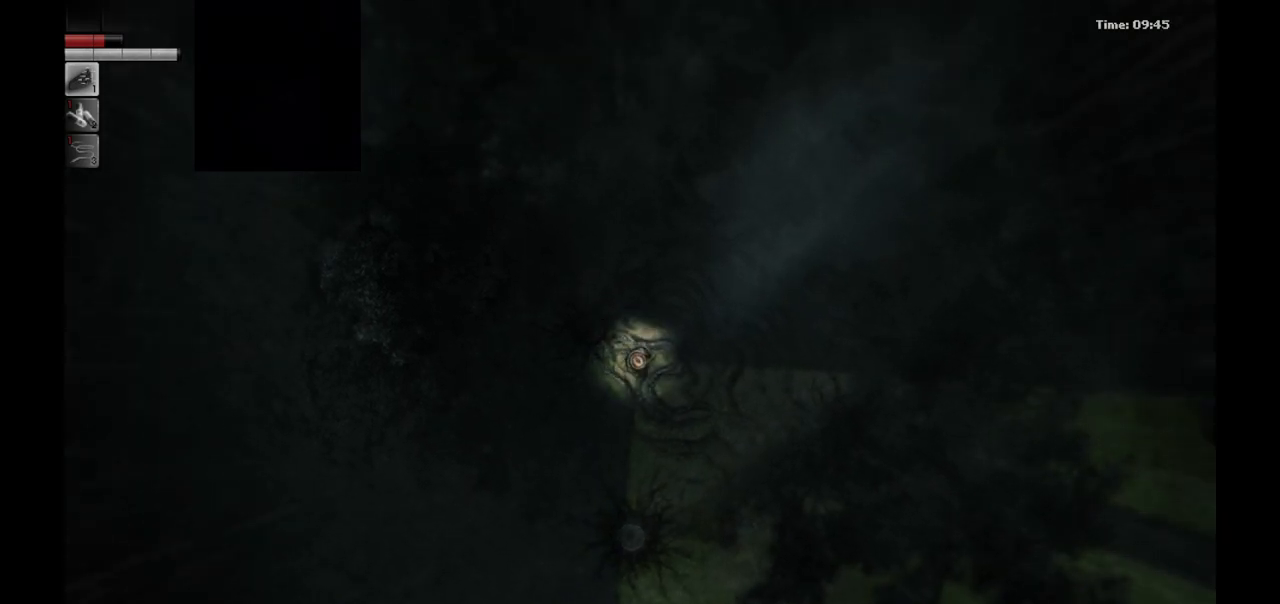
{"buttons": [], "left_stick": "down-right", "right_stick": "center", "events": [[150, "left_stick", "down-right"]]}
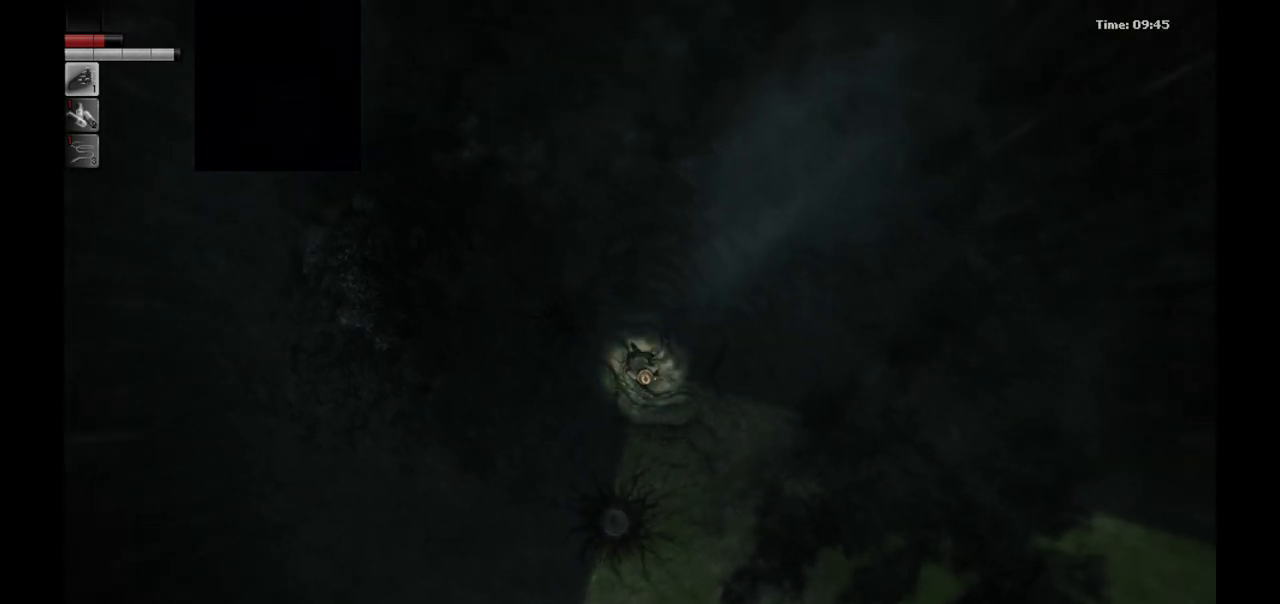
{"buttons": [], "left_stick": "down-right", "right_stick": "center", "events": []}
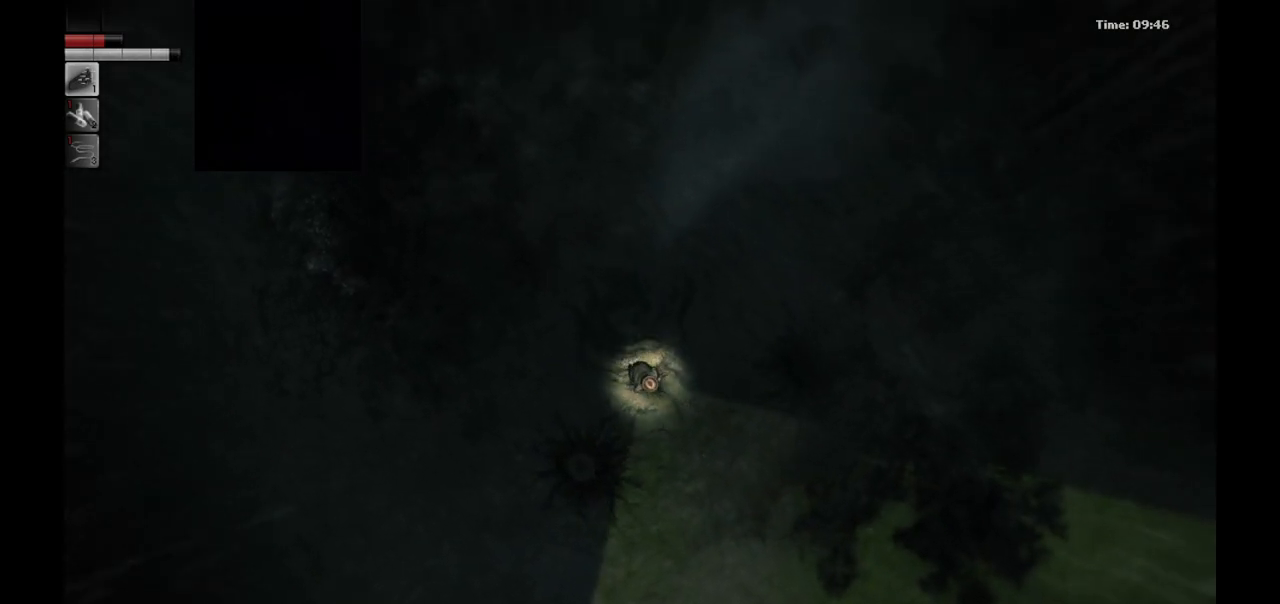
{"buttons": [], "left_stick": "down-right", "right_stick": "center", "events": []}
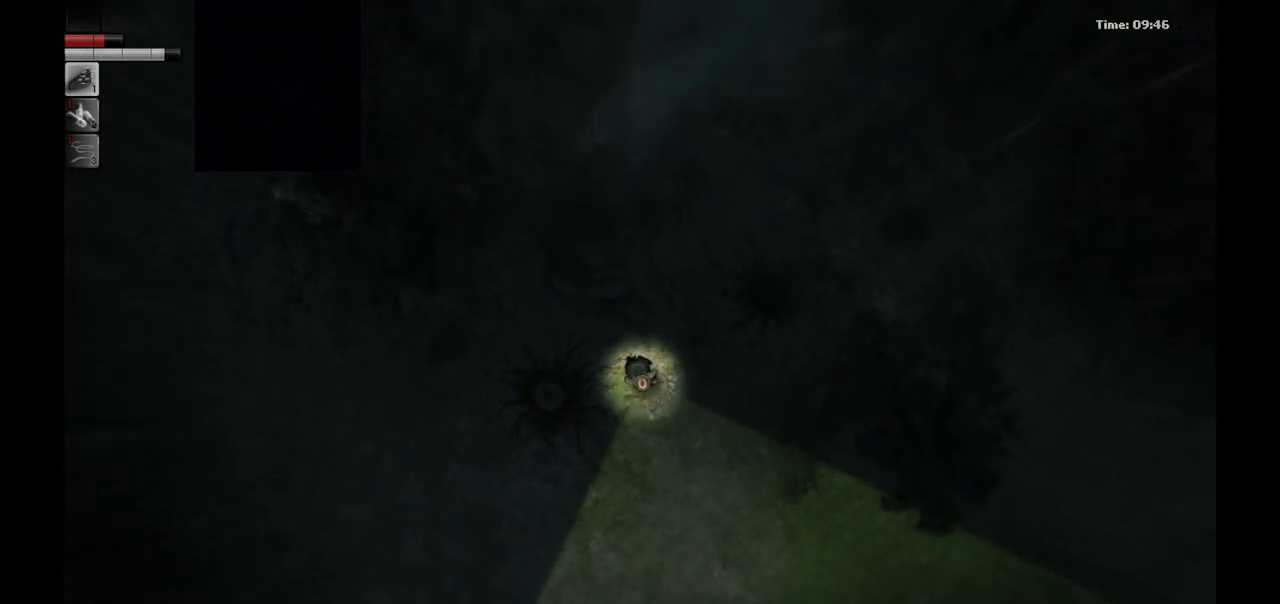
{"buttons": [], "left_stick": "down-right", "right_stick": "center", "events": []}
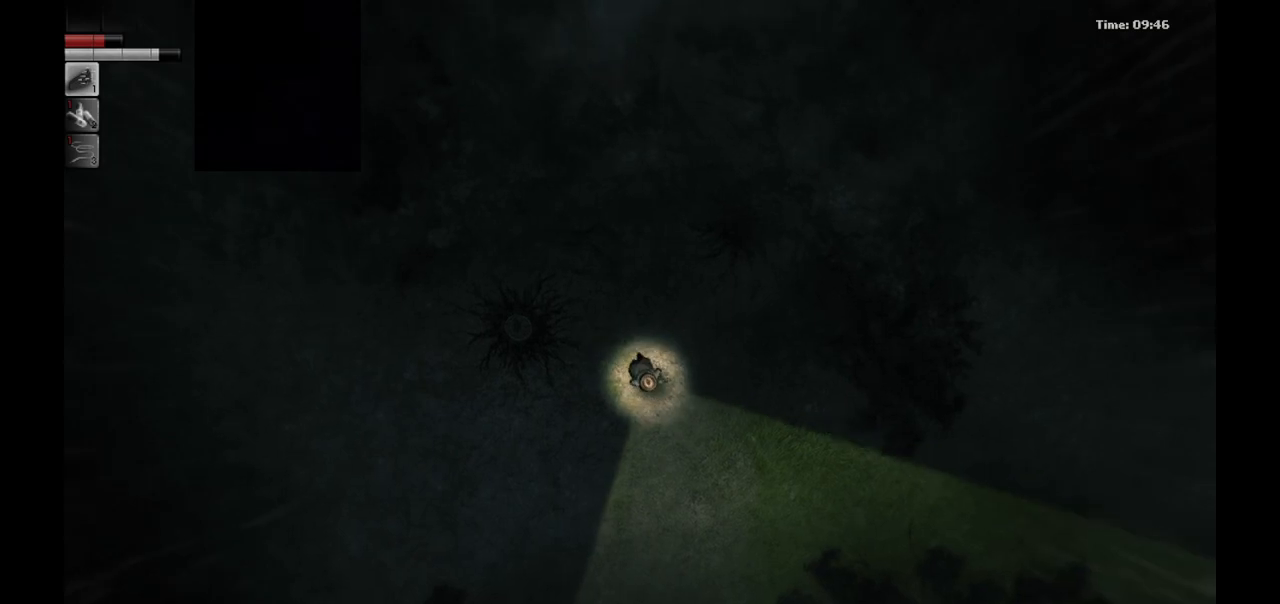
{"buttons": [], "left_stick": "down-right", "right_stick": "center", "events": []}
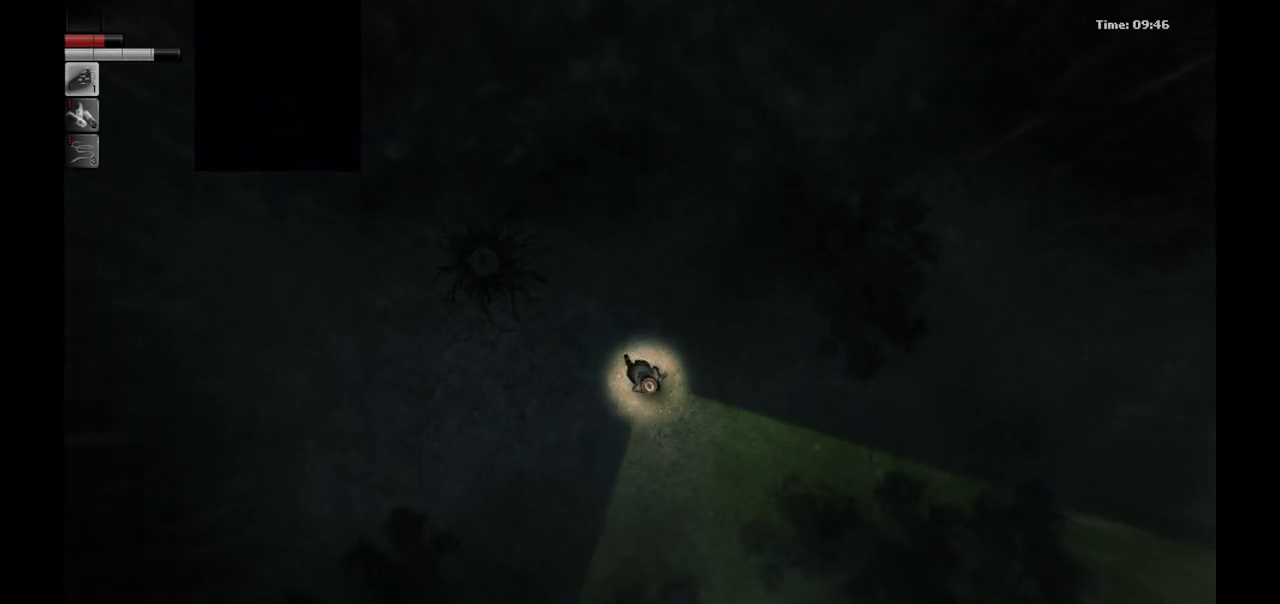
{"buttons": [], "left_stick": "down-right", "right_stick": "center", "events": []}
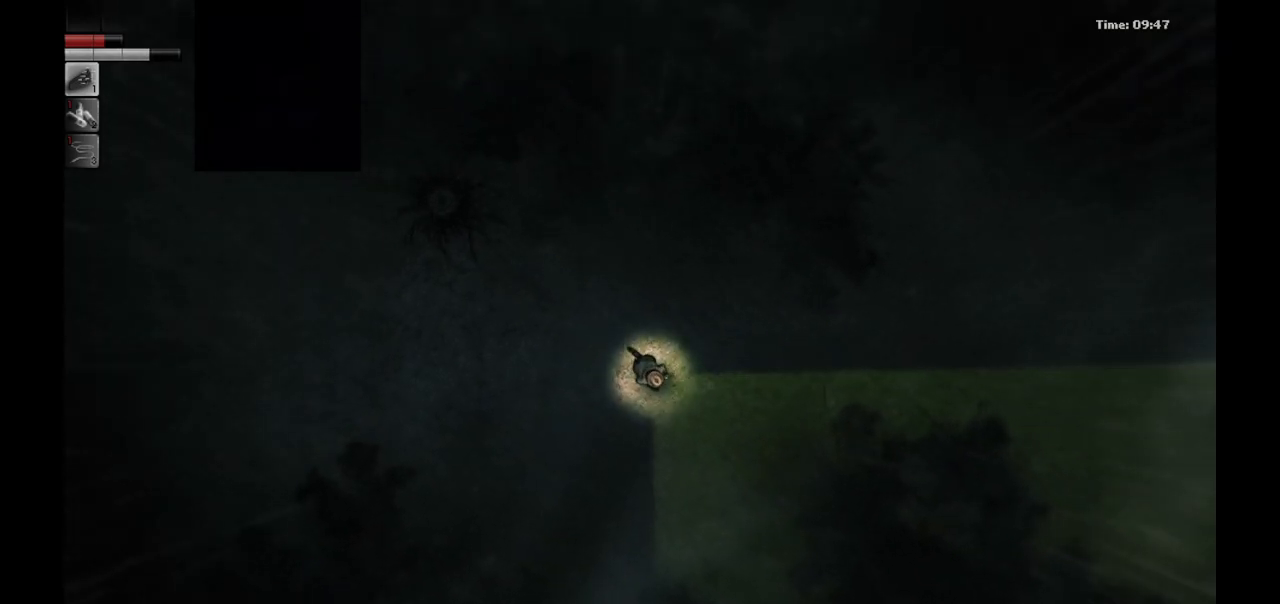
{"buttons": [], "left_stick": "down-right", "right_stick": "center", "events": []}
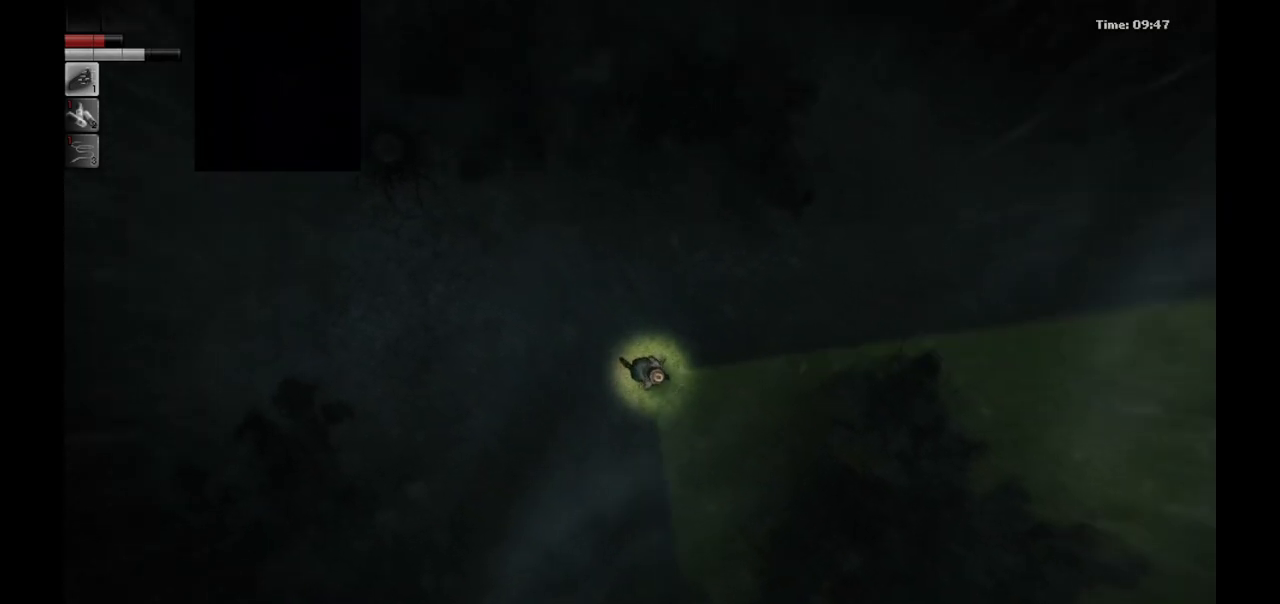
{"buttons": [], "left_stick": "right", "right_stick": "center", "events": [[17, "left_stick", "right"]]}
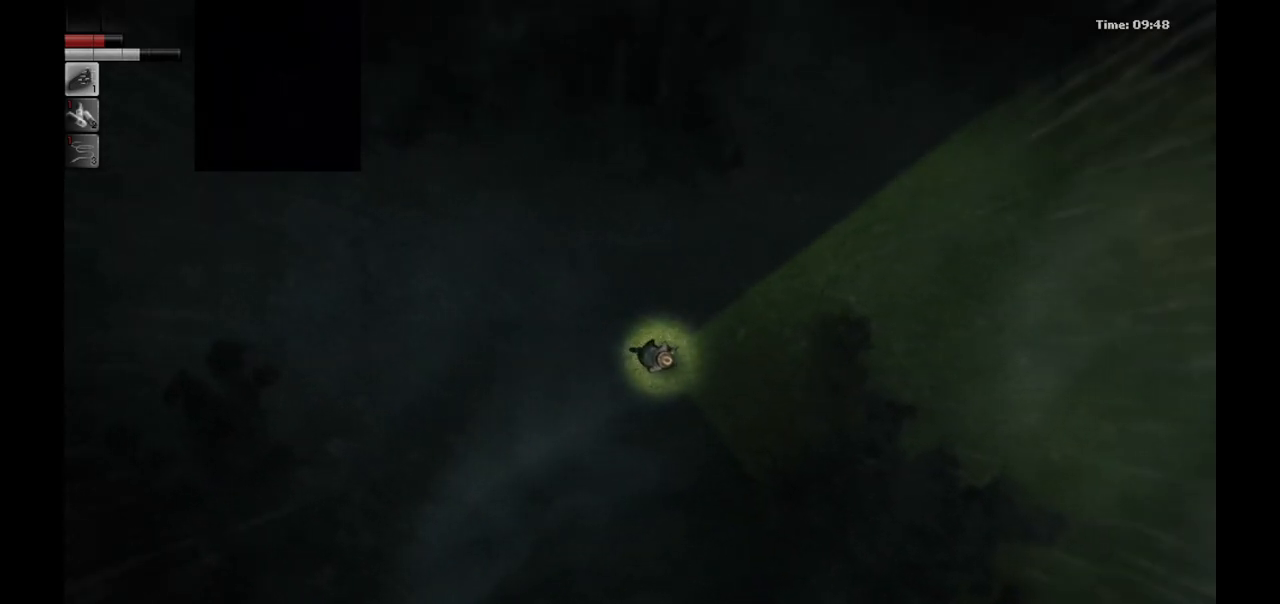
{"buttons": [], "left_stick": "right", "right_stick": "center", "events": []}
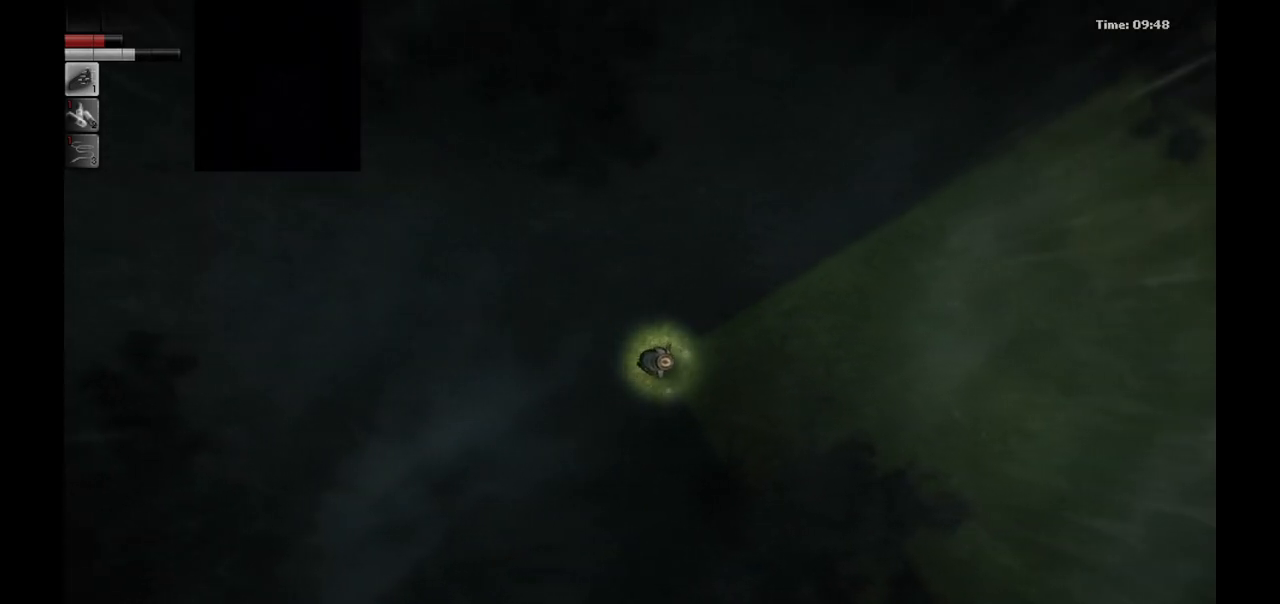
{"buttons": [], "left_stick": "down-right", "right_stick": "center", "events": [[67, "left_stick", "down-right"]]}
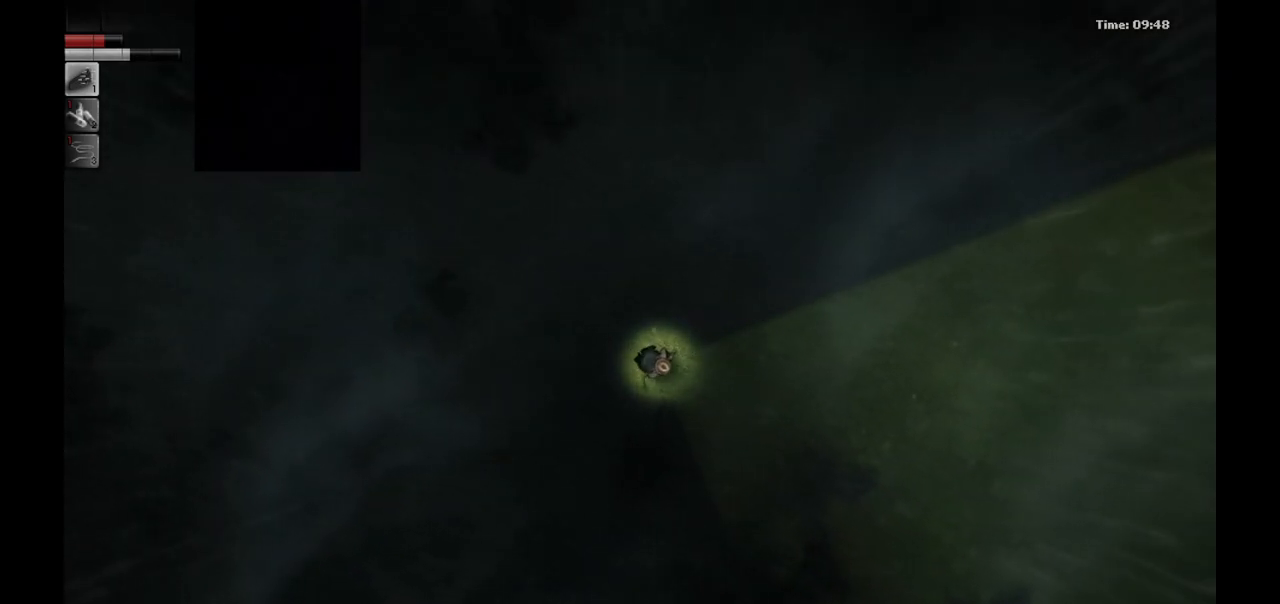
{"buttons": [], "left_stick": "down-right", "right_stick": "center", "events": []}
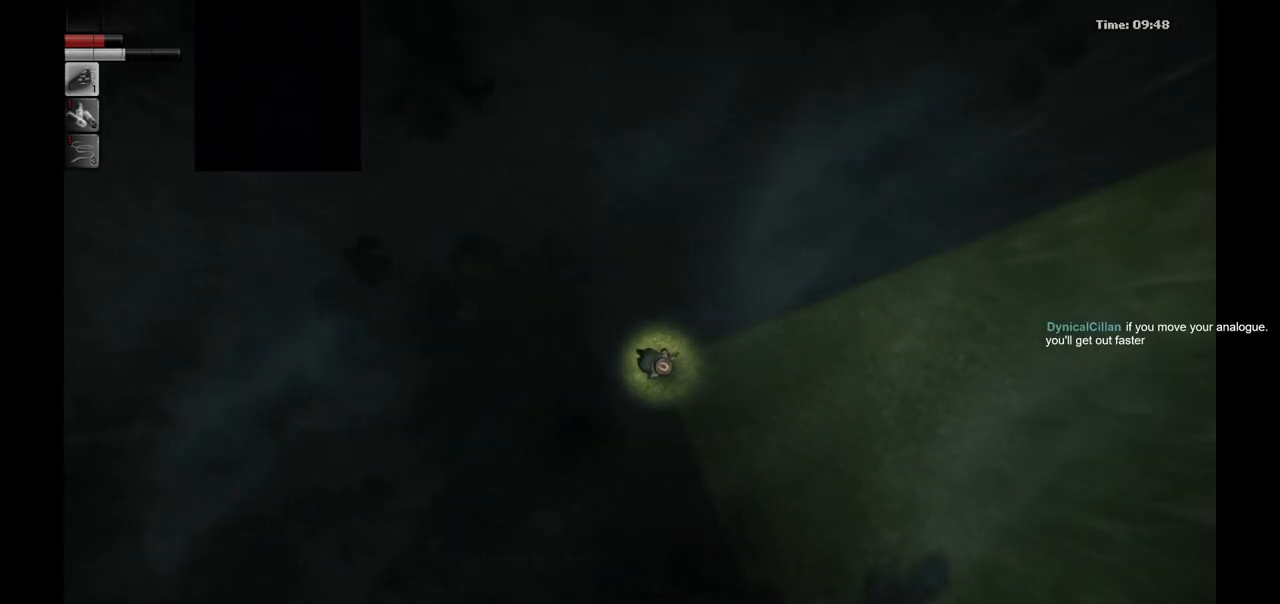
{"buttons": [], "left_stick": "down-right", "right_stick": "center", "events": []}
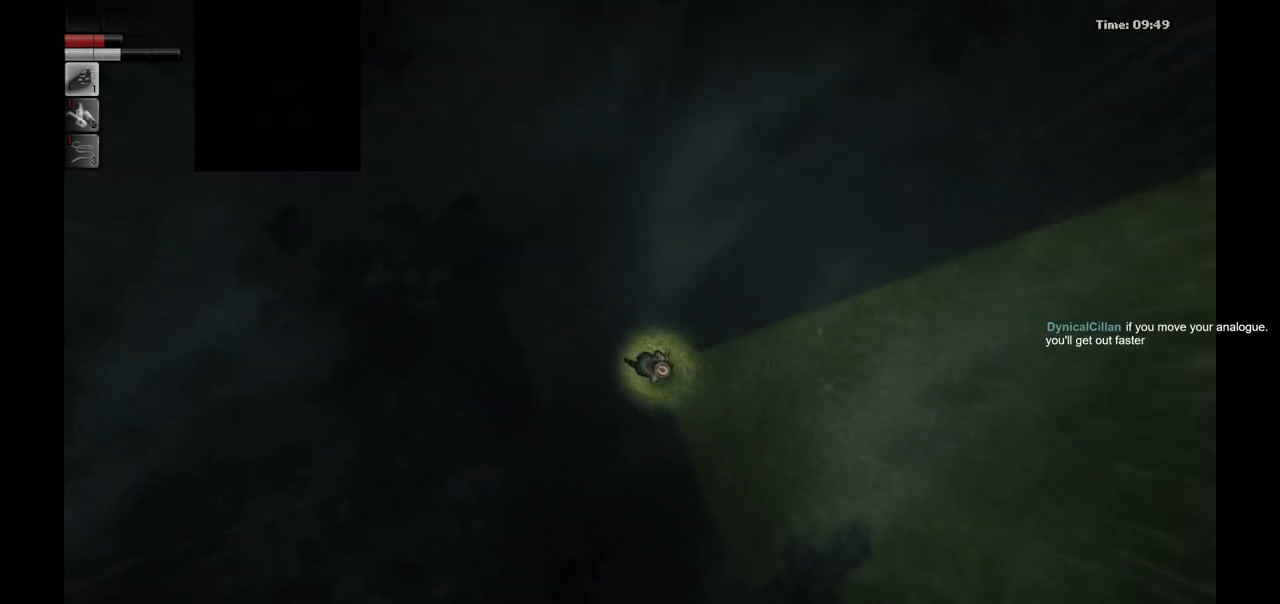
{"buttons": [], "left_stick": "down-right", "right_stick": "center", "events": []}
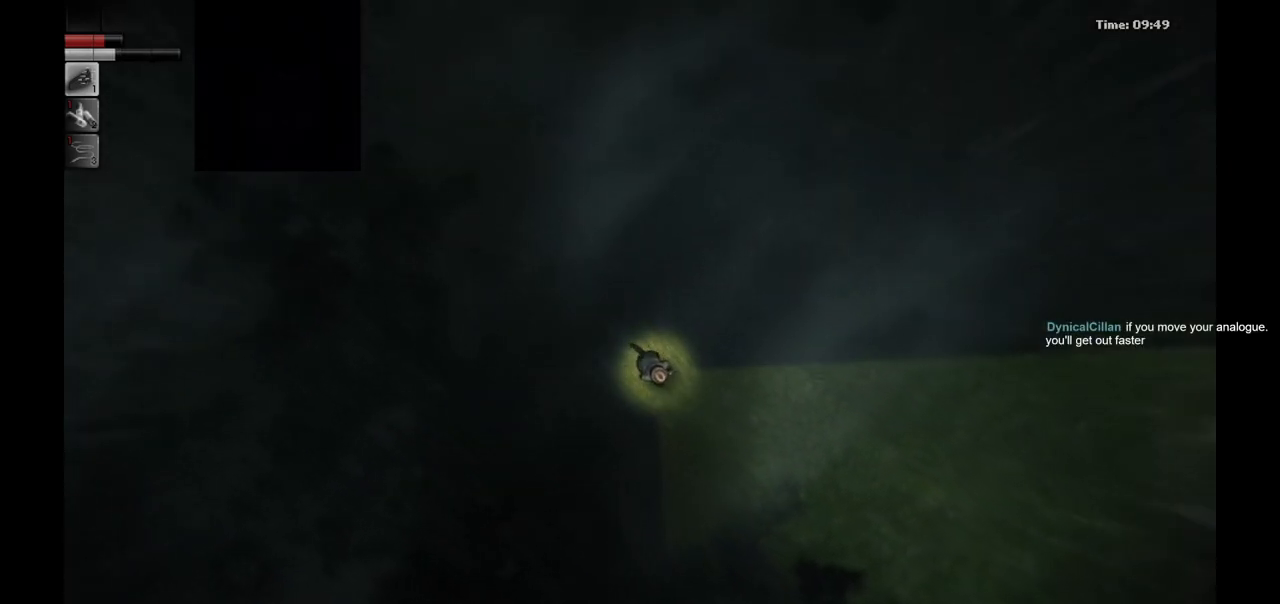
{"buttons": [], "left_stick": "down-right", "right_stick": "center", "events": []}
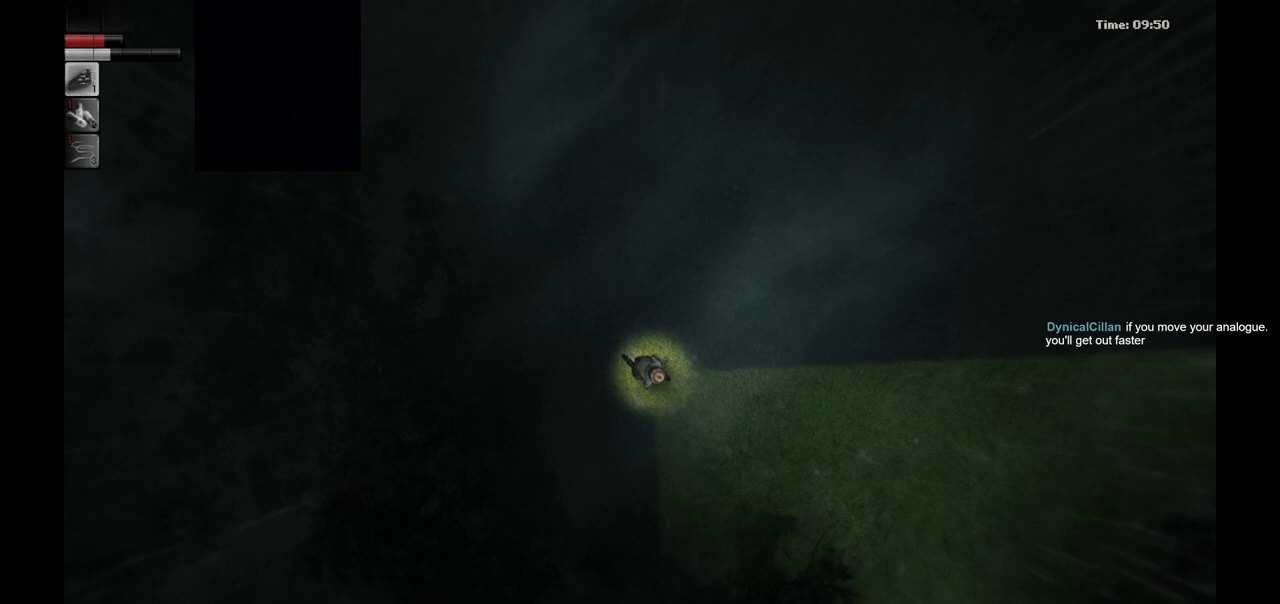
{"buttons": [], "left_stick": "down-right", "right_stick": "center", "events": []}
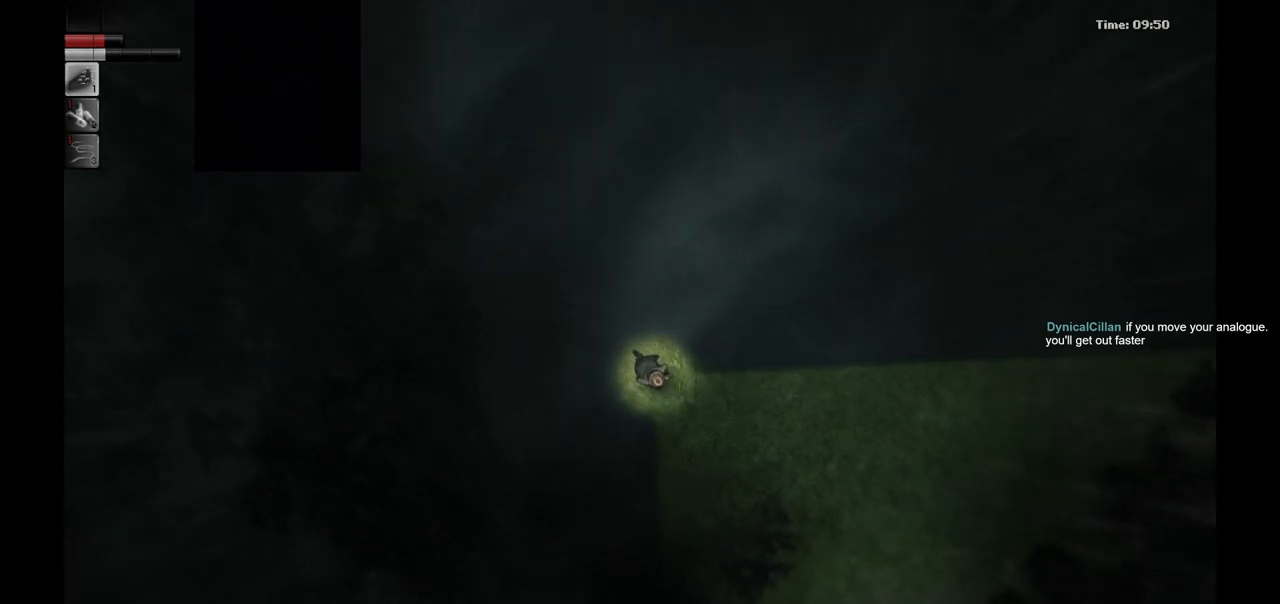
{"buttons": [], "left_stick": "down-right", "right_stick": "center", "events": []}
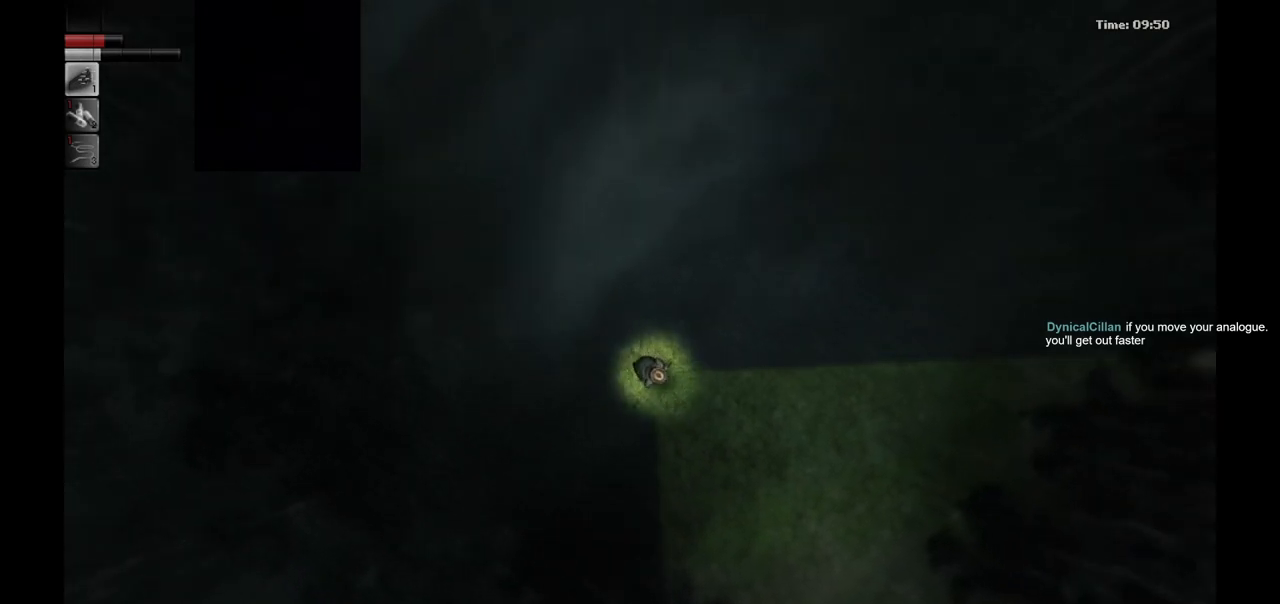
{"buttons": [], "left_stick": "down-right", "right_stick": "center", "events": []}
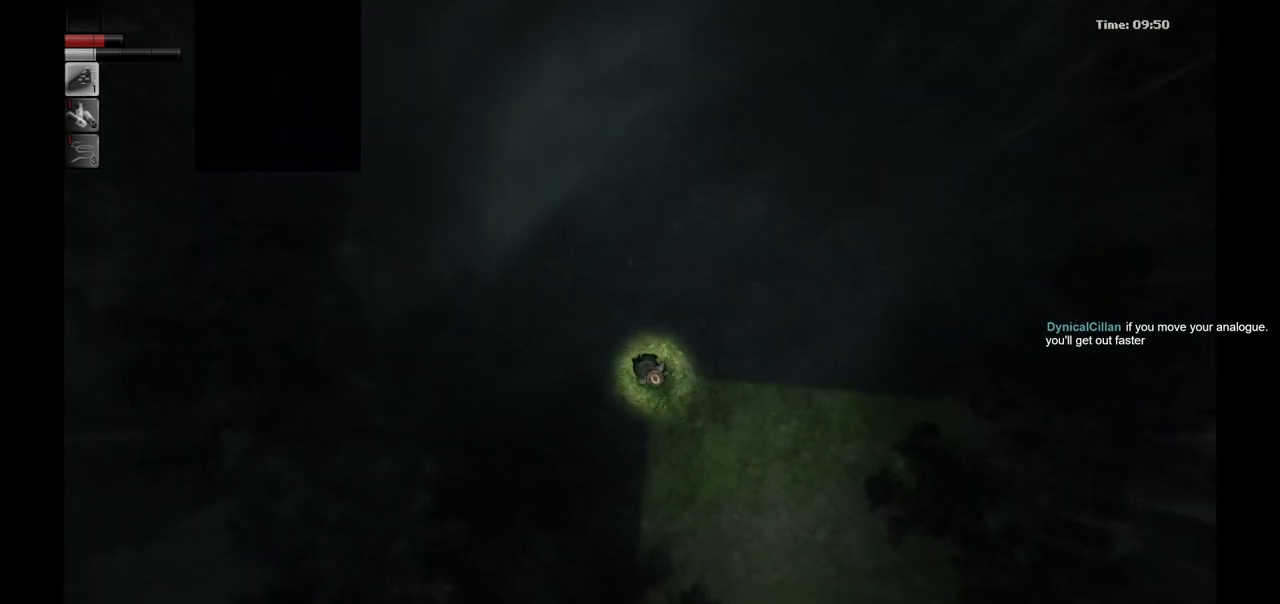
{"buttons": [], "left_stick": "down-right", "right_stick": "center", "events": []}
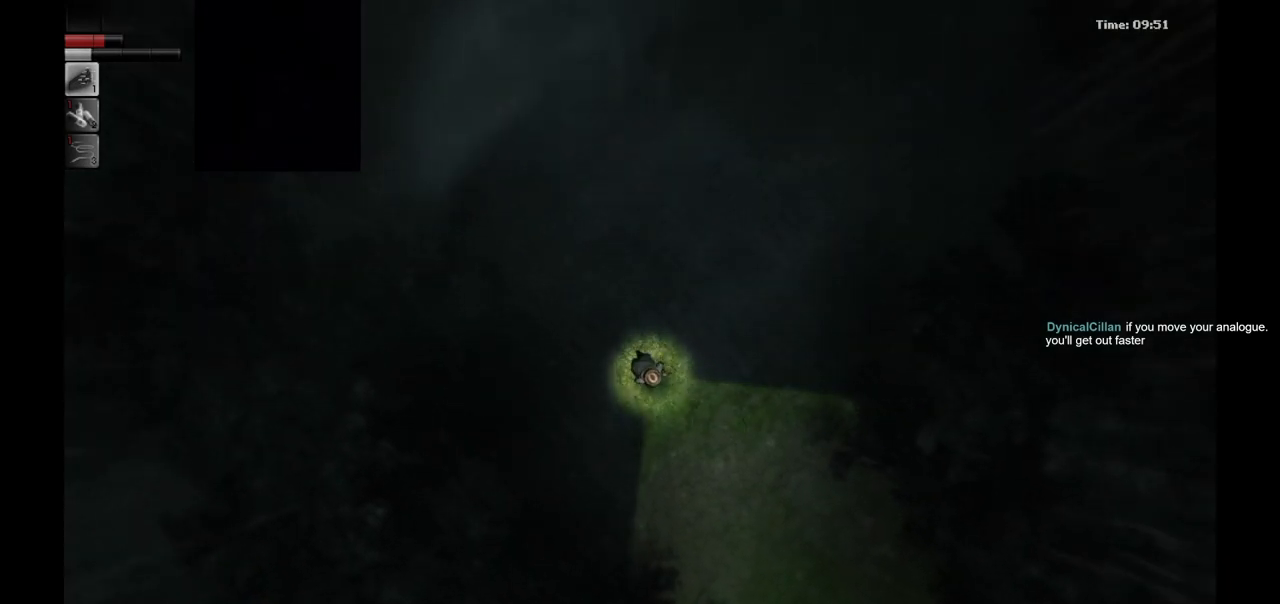
{"buttons": [], "left_stick": "down-right", "right_stick": "center", "events": []}
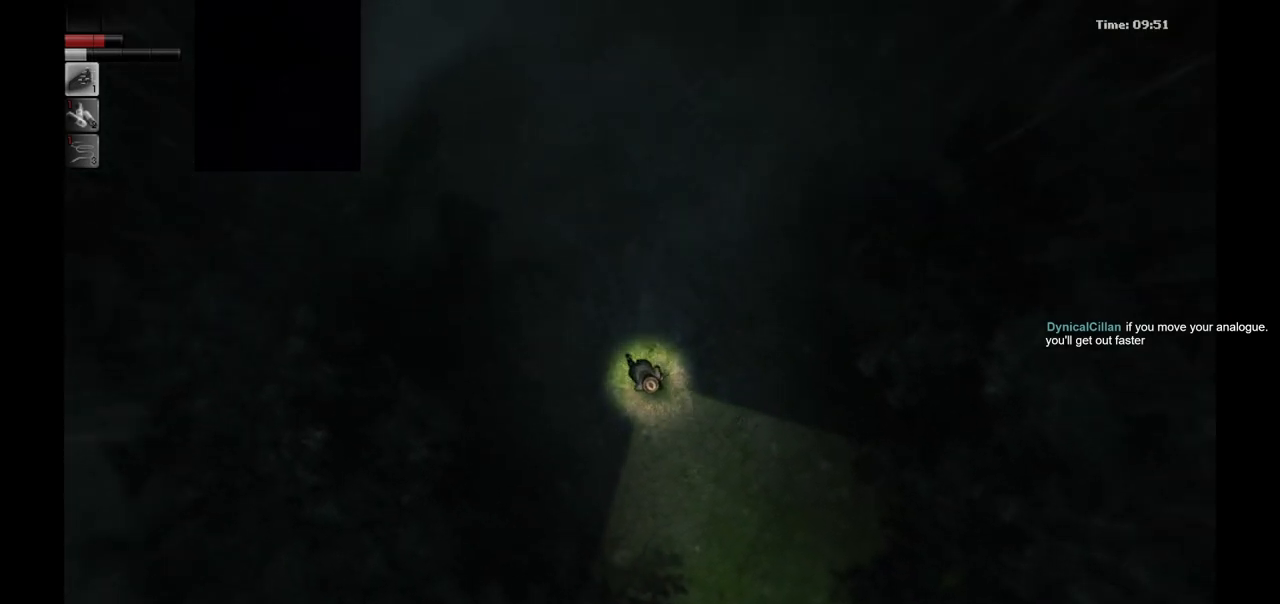
{"buttons": [], "left_stick": "down-right", "right_stick": "center", "events": []}
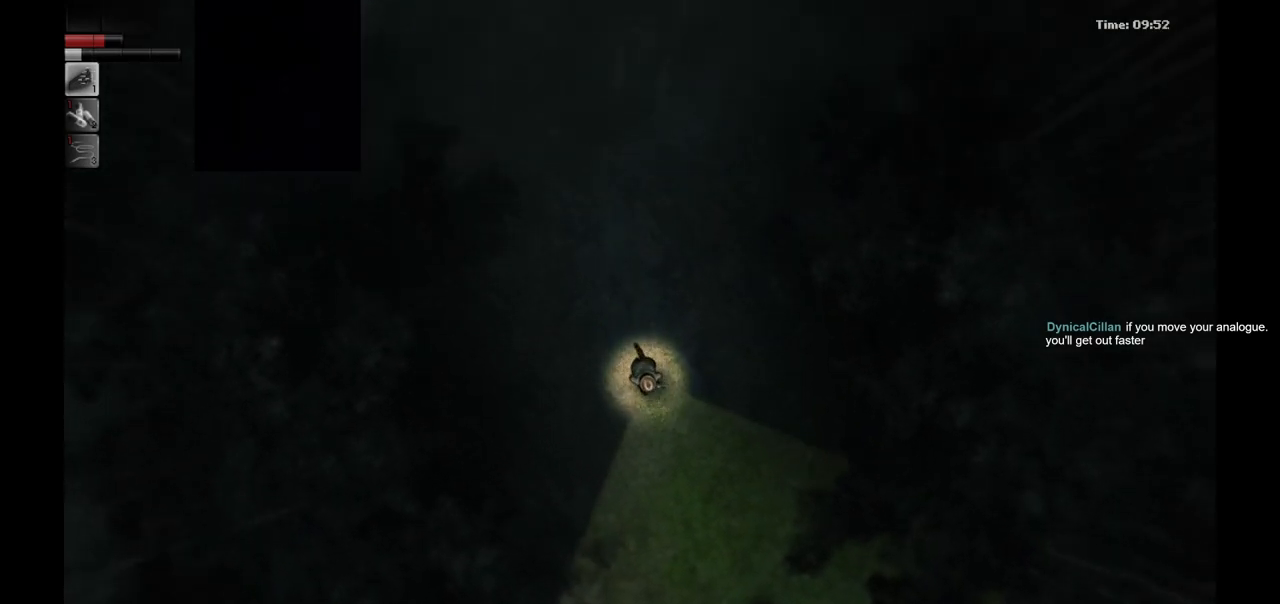
{"buttons": [], "left_stick": "center", "right_stick": "center", "events": [[217, "left_stick", "center"]]}
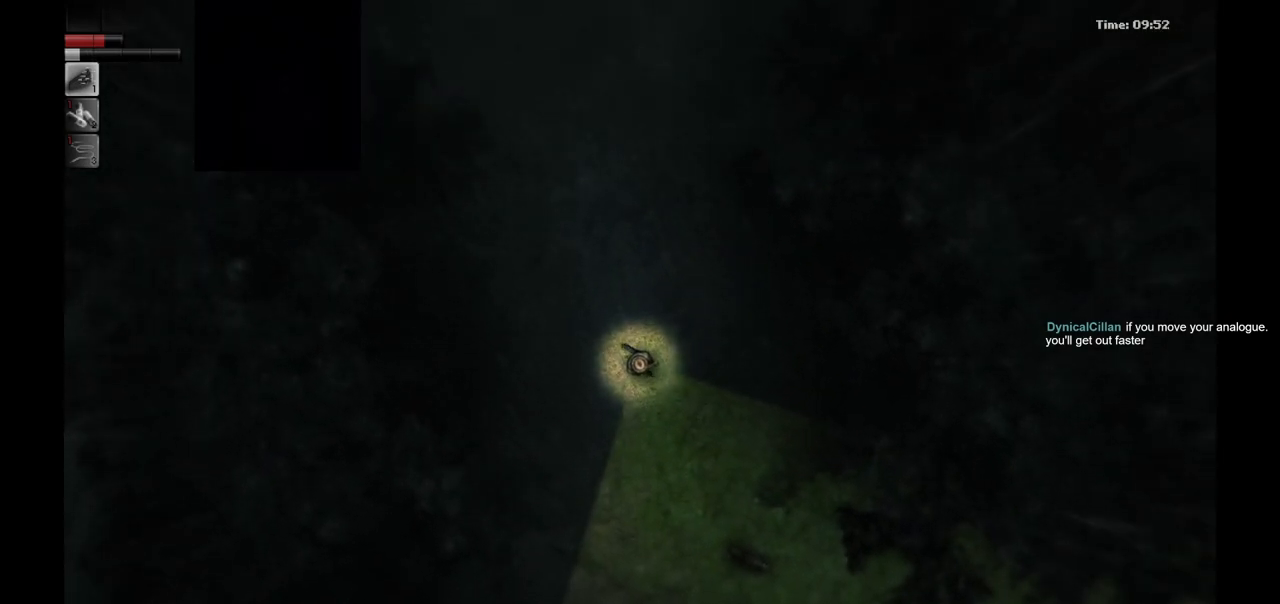
{"buttons": ["L2"], "left_stick": "center", "right_stick": "center", "events": [[467, "L2", "down"]]}
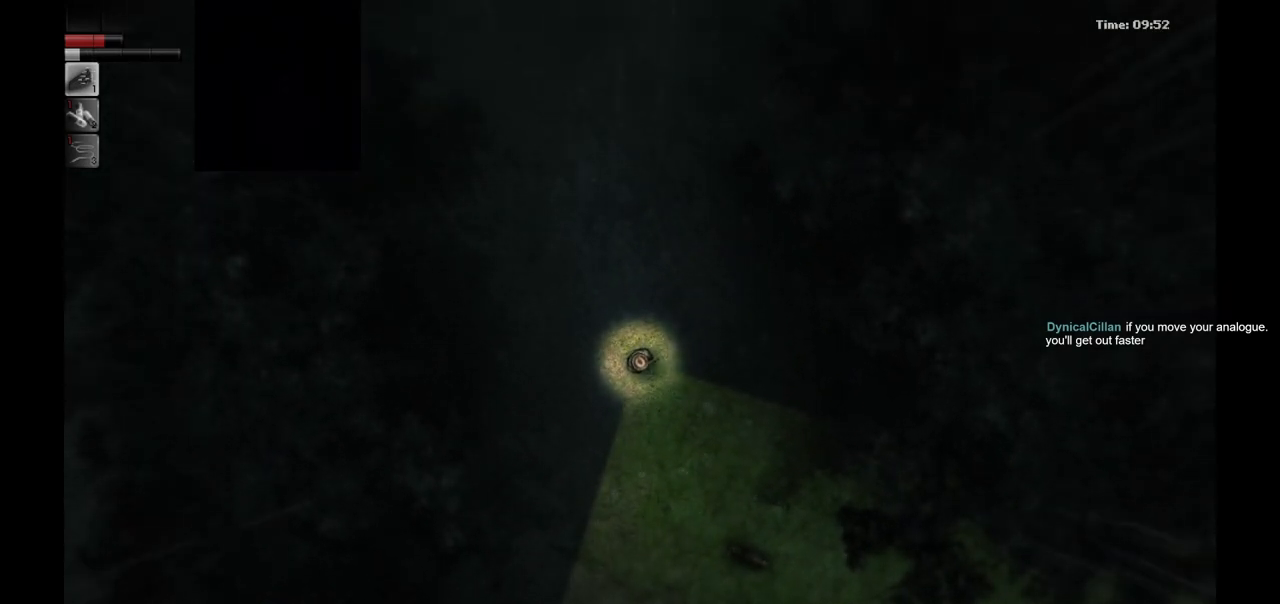
{"buttons": ["L2"], "left_stick": "center", "right_stick": "center", "events": []}
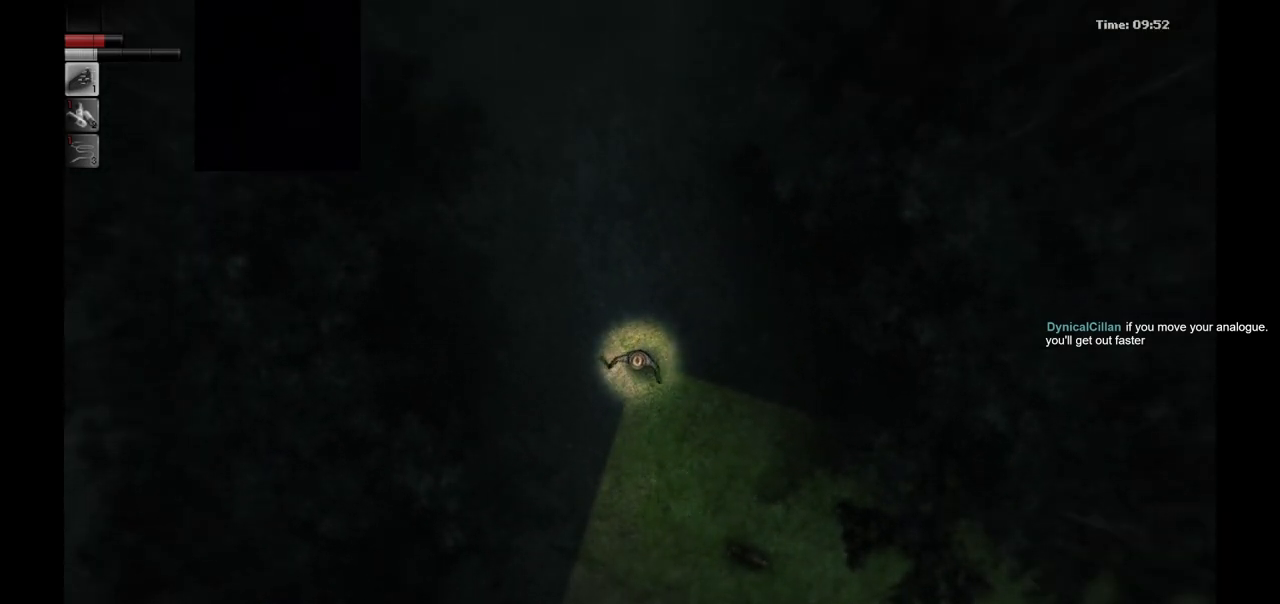
{"buttons": ["L2"], "left_stick": "down", "right_stick": "center", "events": [[150, "left_stick", "down-right"], [267, "left_stick", "down"]]}
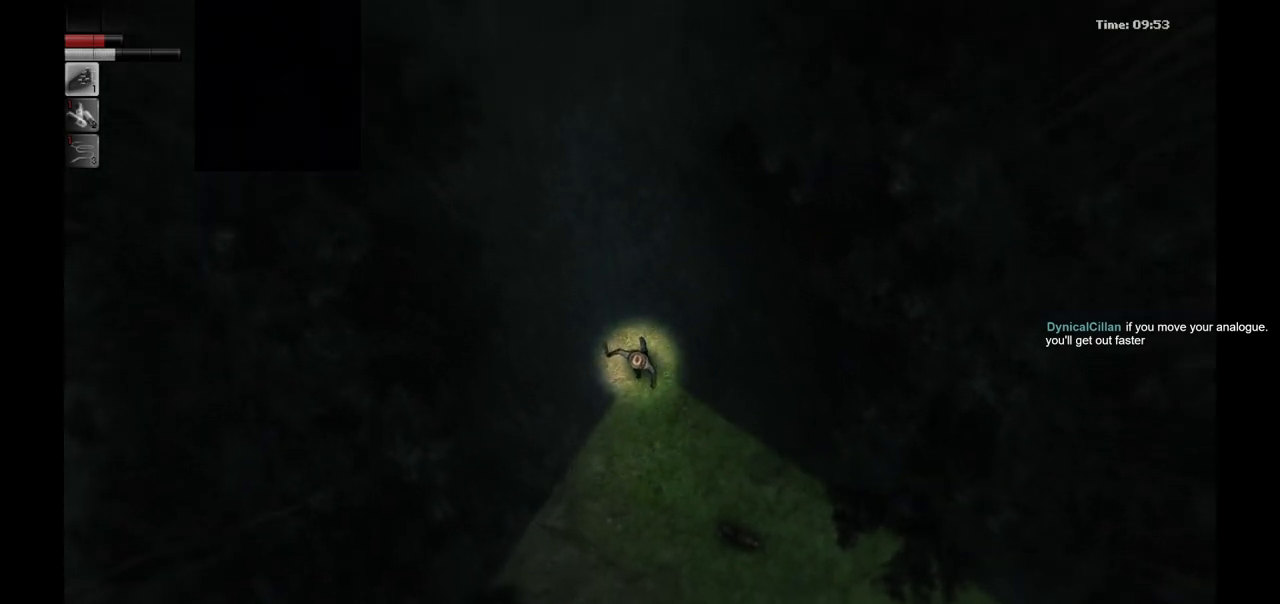
{"buttons": ["L2"], "left_stick": "down-right", "right_stick": "center", "events": [[267, "left_stick", "down-right"]]}
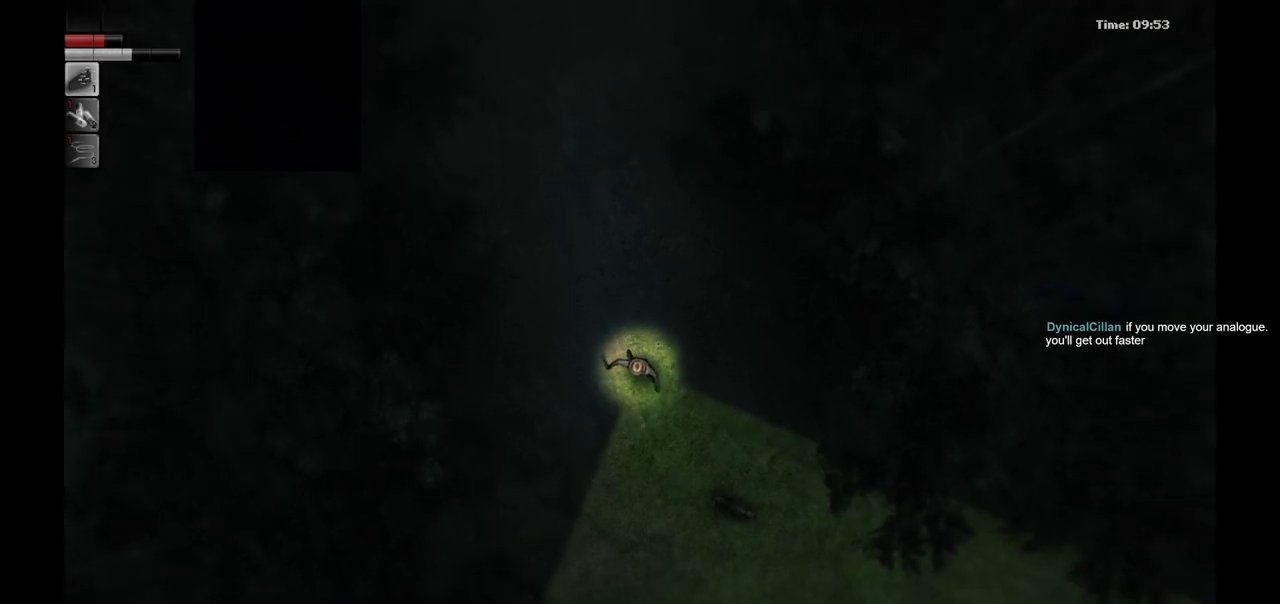
{"buttons": ["L2"], "left_stick": "down-right", "right_stick": "center", "events": []}
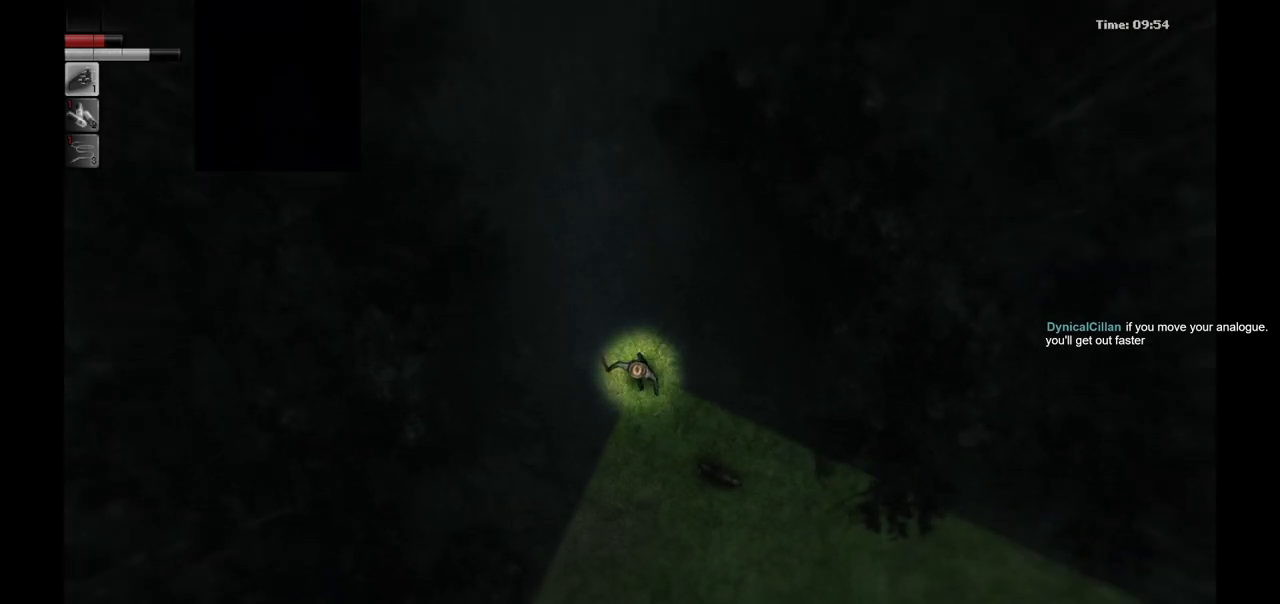
{"buttons": ["L2"], "left_stick": "down-right", "right_stick": "center", "events": []}
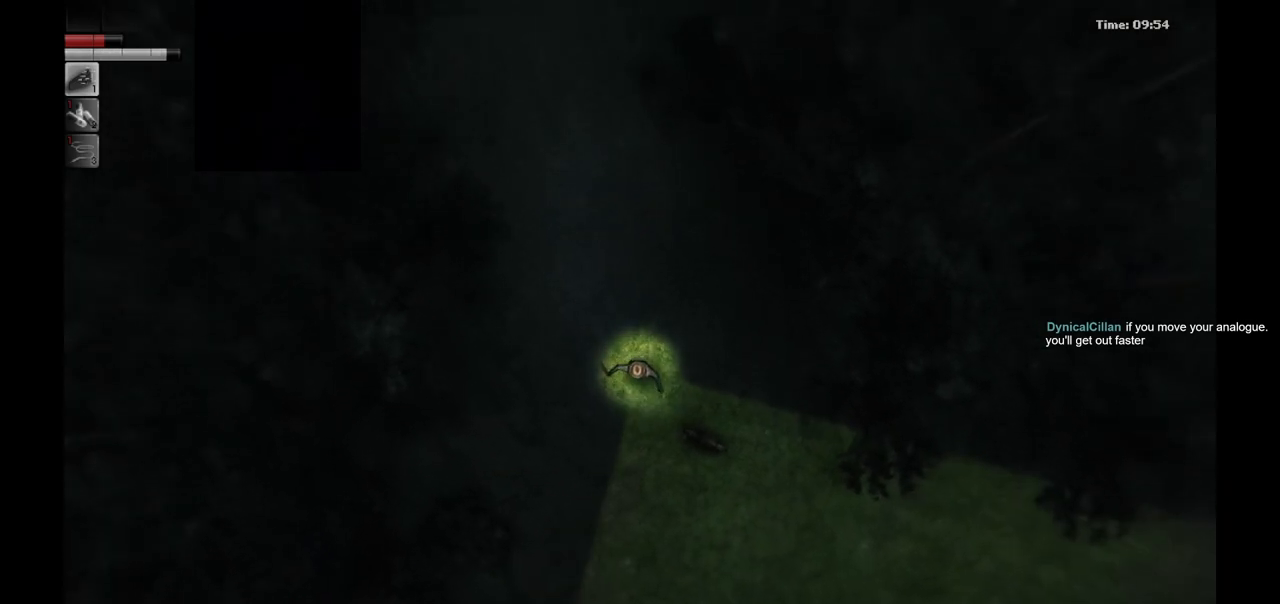
{"buttons": ["L2"], "left_stick": "down-right", "right_stick": "center", "events": []}